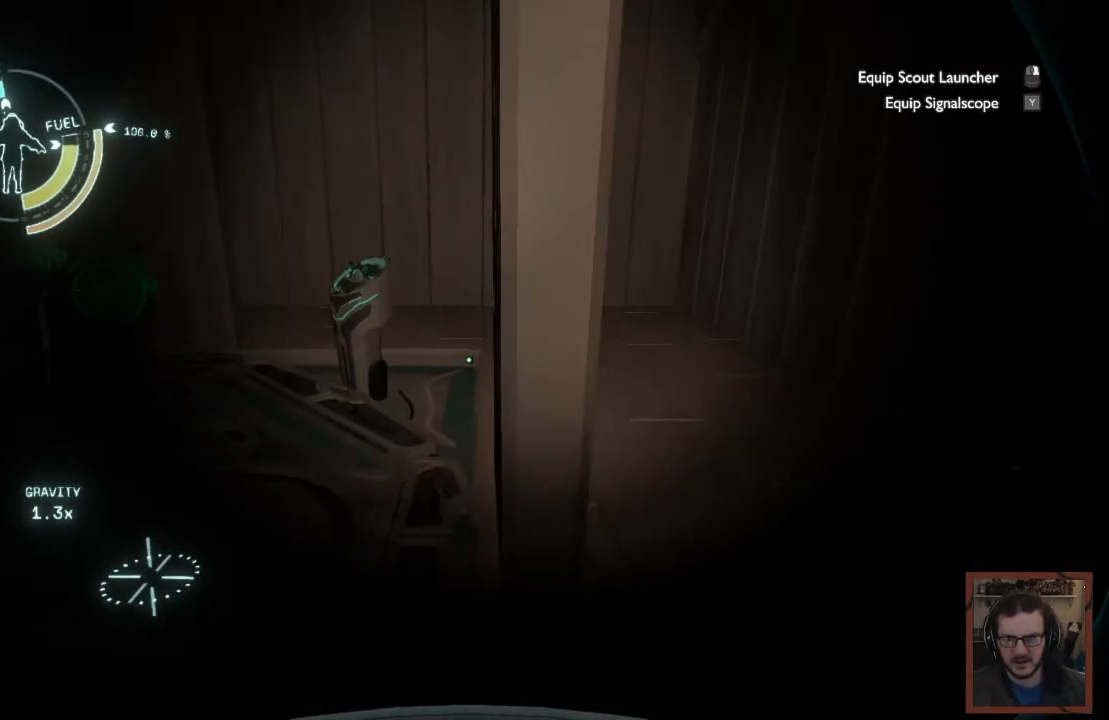
Gameplay with keyboard and mouse; each line is a JSON object with the keys and mouse buttons held at the frame after it. "events" lists presses ("down") and releases ("up") of "1", "2", "3", "4", "a", "alt", "c", "caps_lock", "ctrl", "d", "e", "f", "q", "r", "s", "shift", "space", "super", "tab", "tilde", "v", "w", "x", "z", "mouse_left", "mouse_wheel" and "mouse_right" between this image and that frame as [ms after this image, input, new state], when the widget could be followed in between. "mouse_left", "mouse_wheel", "mouse_right" = the "left", "wheel", "right" buttons of the "mouse" list. No other keys are recorded. "wheel" means that the mouse wheel is clicked or scrolled. Mouse movement is not recorded.
{"keys": ["w"], "mouse": [], "events": [[200, "d", "down"], [250, "w", "down"], [484, "d", "up"]]}
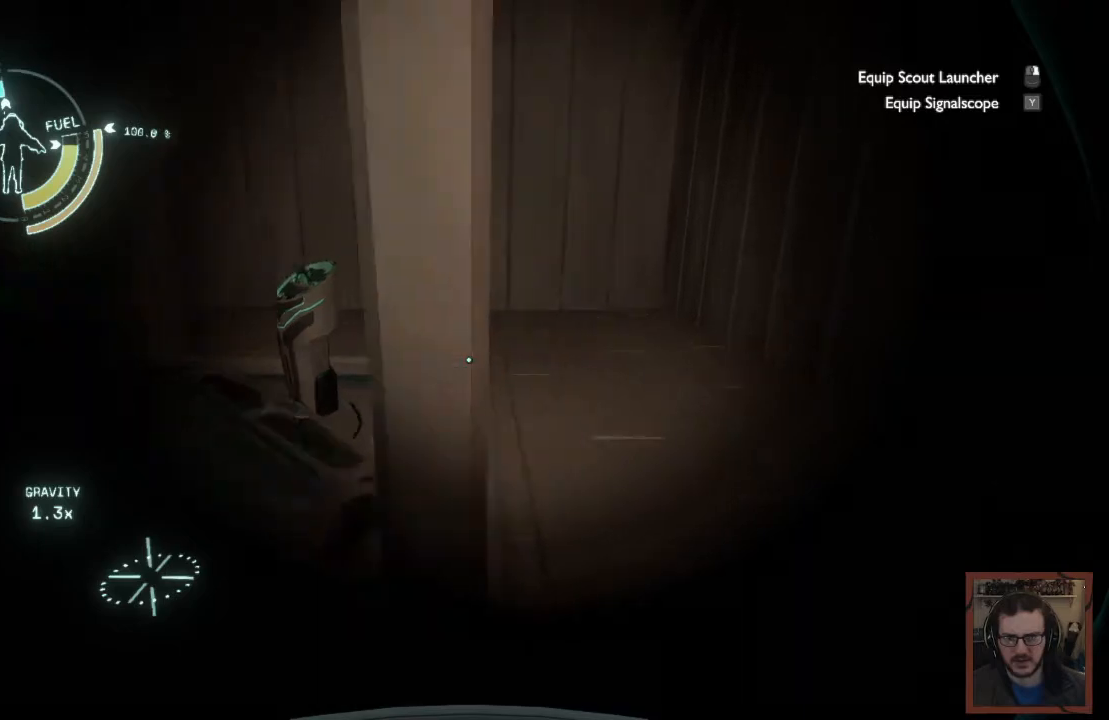
{"keys": ["d", "w"], "mouse": [], "events": [[117, "f", "down"], [217, "f", "up"], [417, "d", "down"]]}
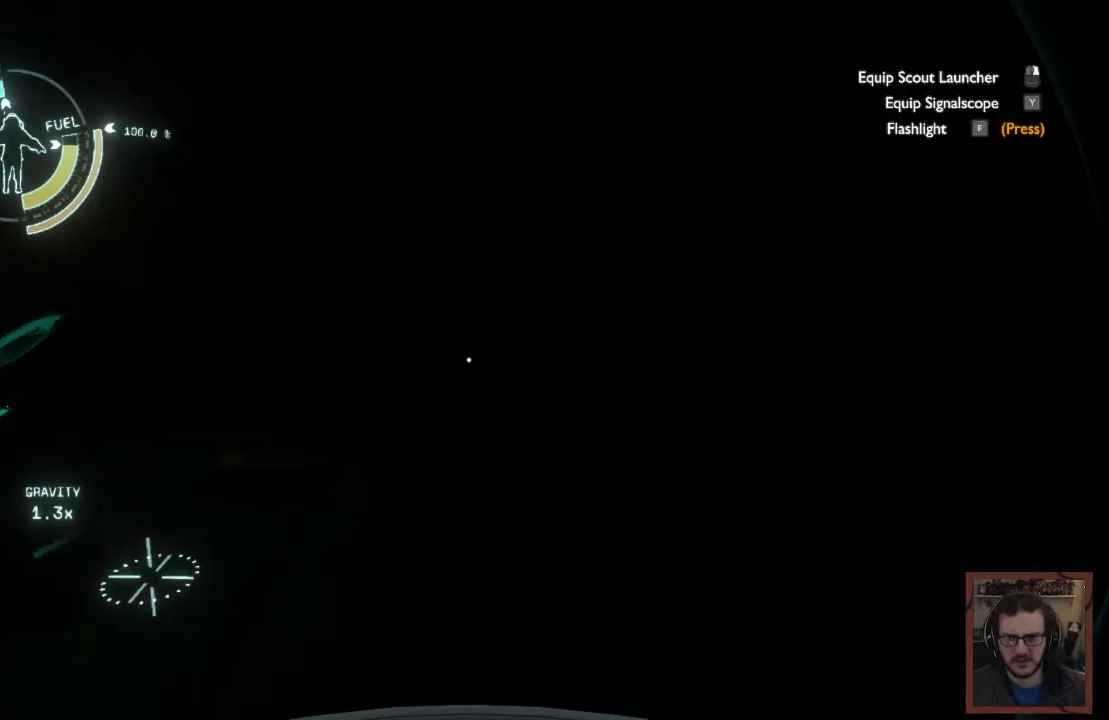
{"keys": ["w"], "mouse": [], "events": [[100, "d", "up"]]}
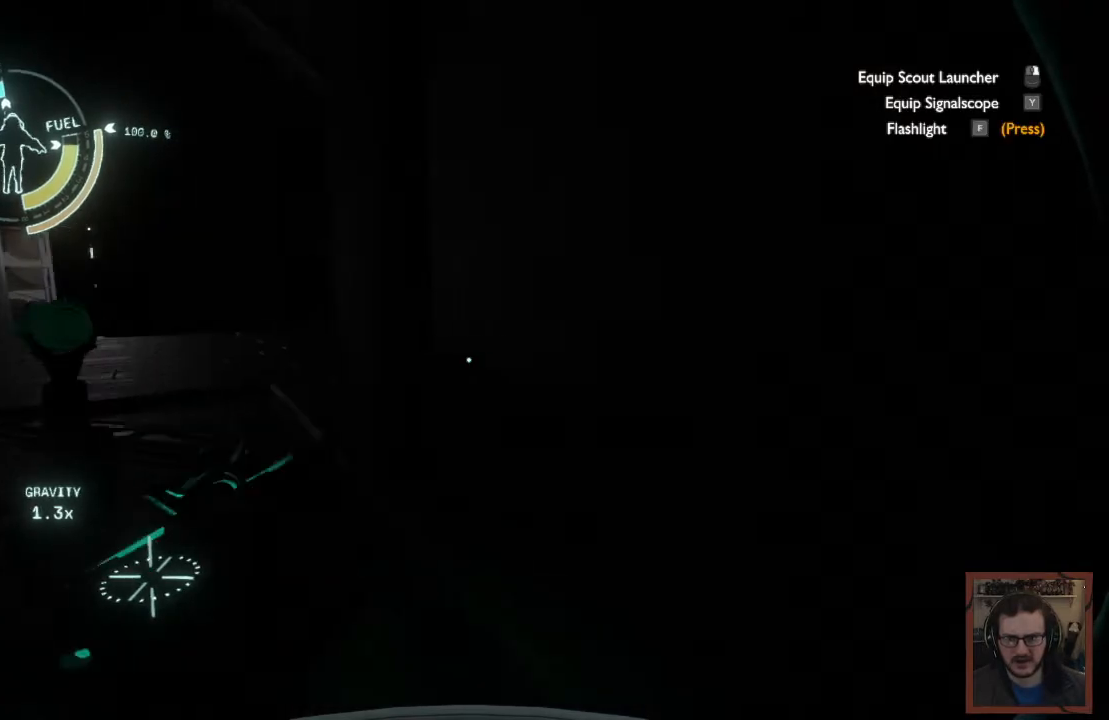
{"keys": ["d", "w"], "mouse": [], "events": [[84, "d", "down"]]}
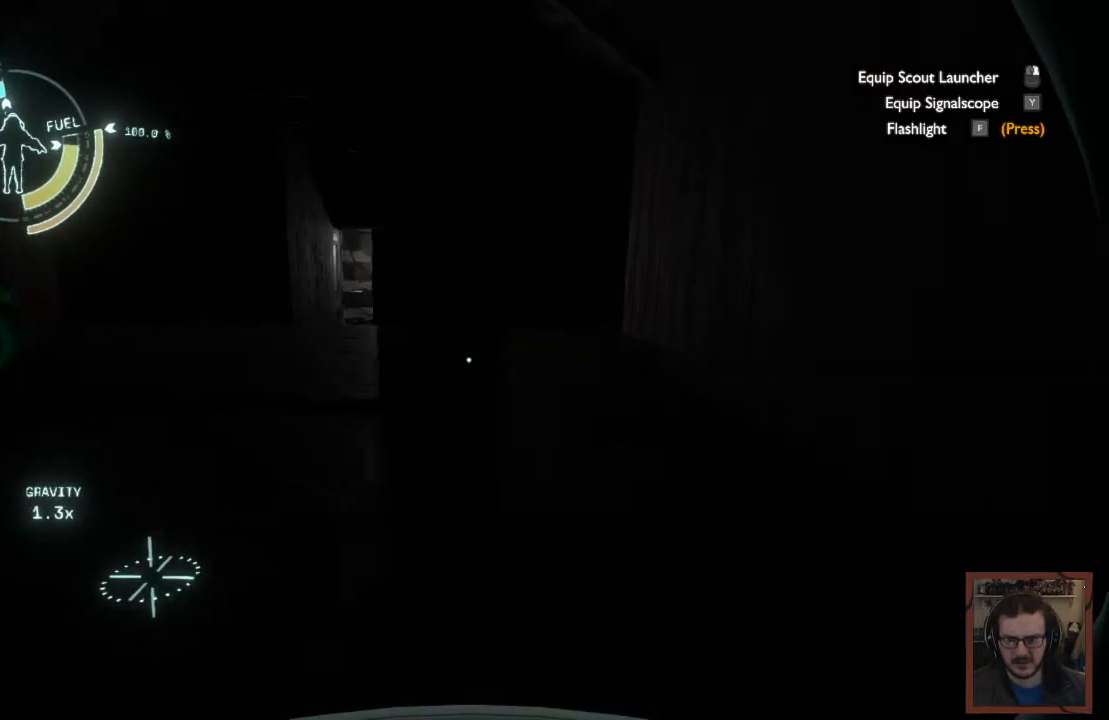
{"keys": ["d", "w"], "mouse": [], "events": []}
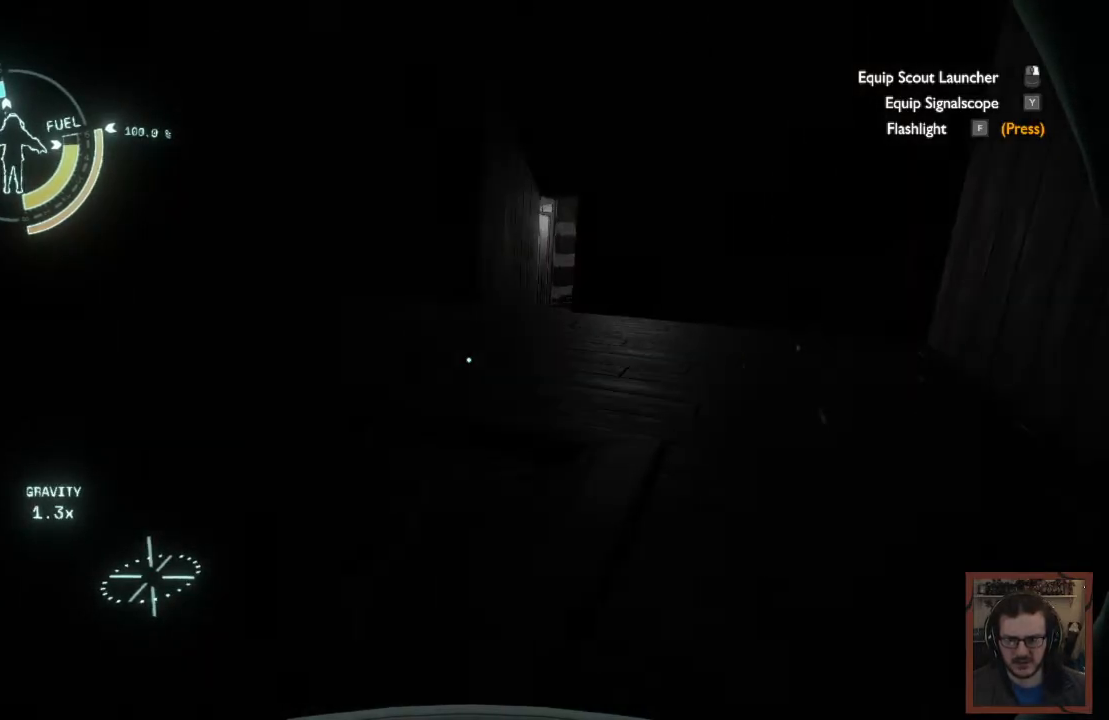
{"keys": ["d", "w"], "mouse": [], "events": []}
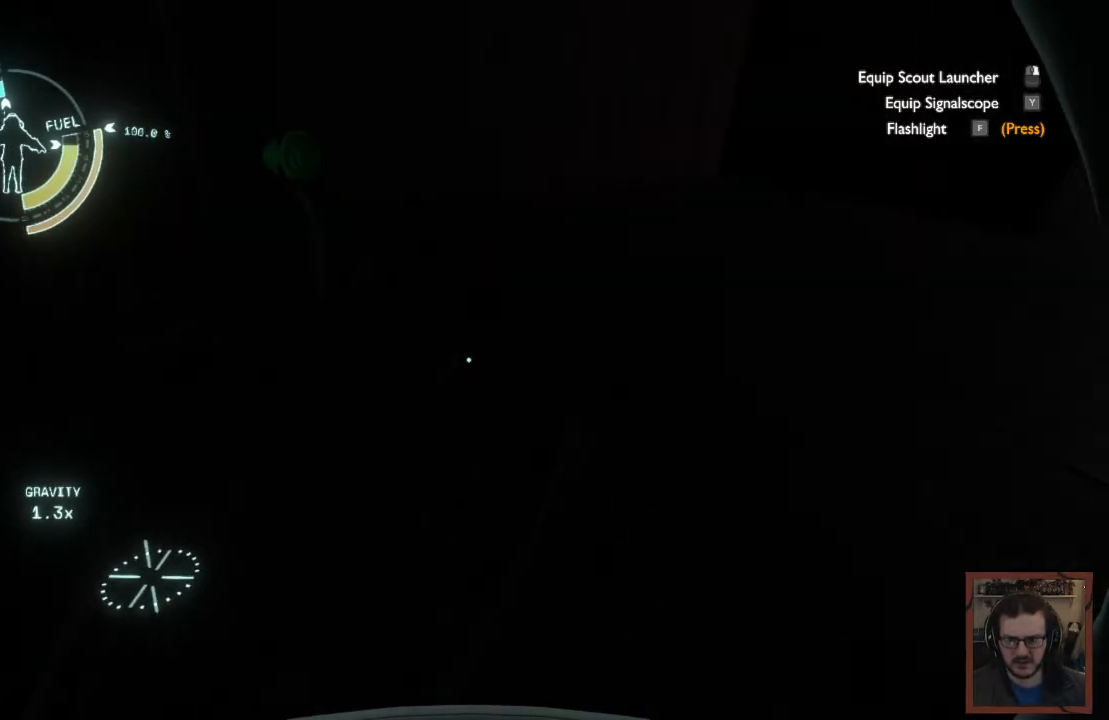
{"keys": ["w"], "mouse": [], "events": [[367, "d", "up"]]}
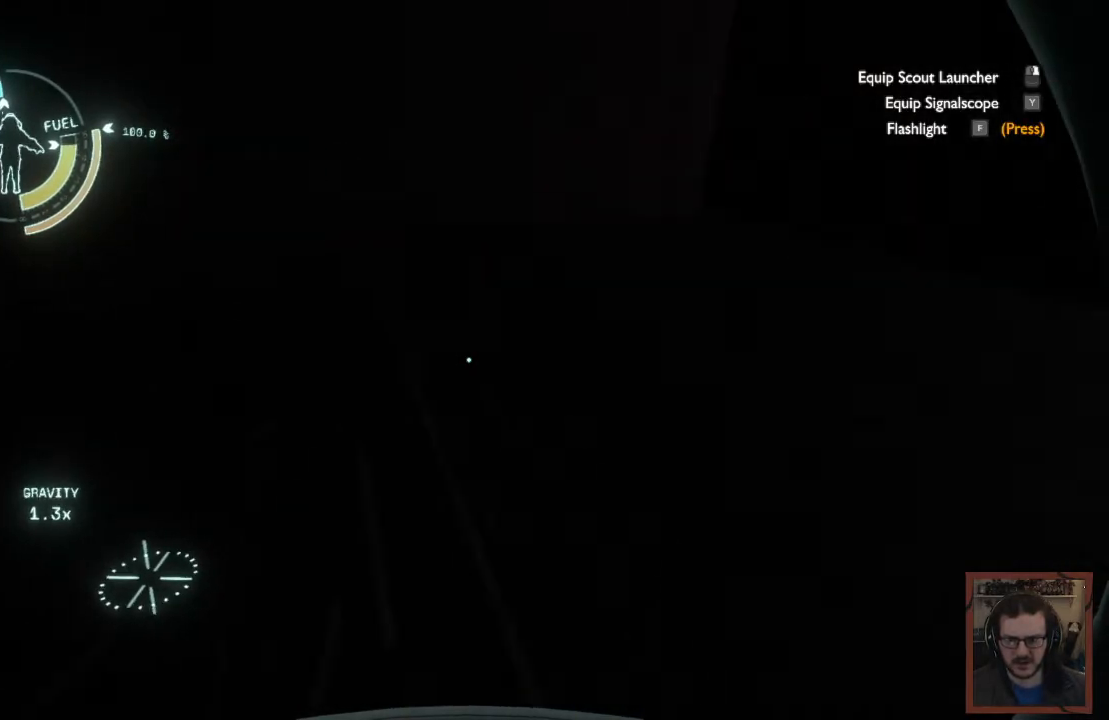
{"keys": ["a", "w"], "mouse": [], "events": [[384, "a", "down"]]}
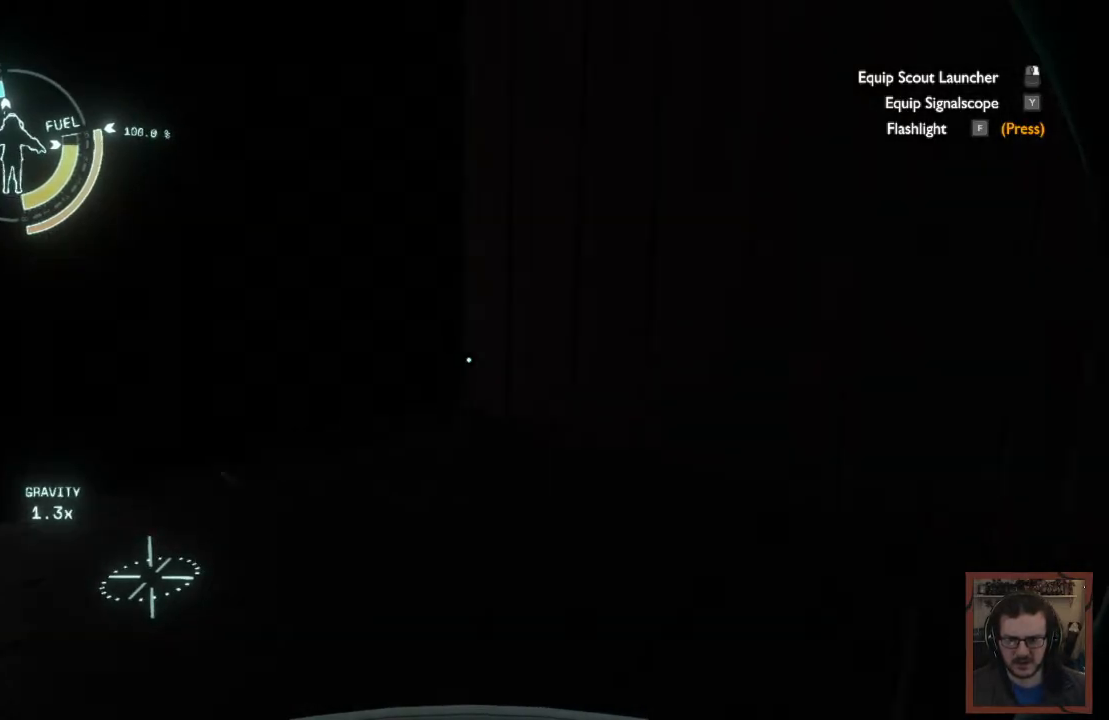
{"keys": ["a", "w"], "mouse": [], "events": []}
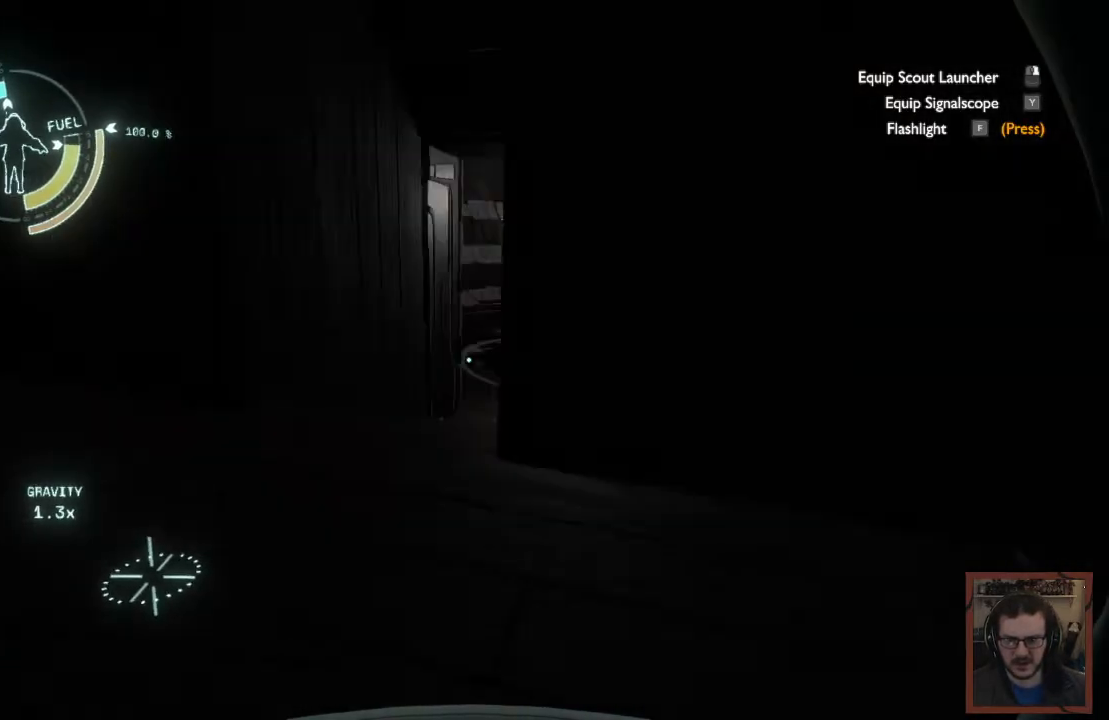
{"keys": ["w"], "mouse": [], "events": [[50, "a", "up"]]}
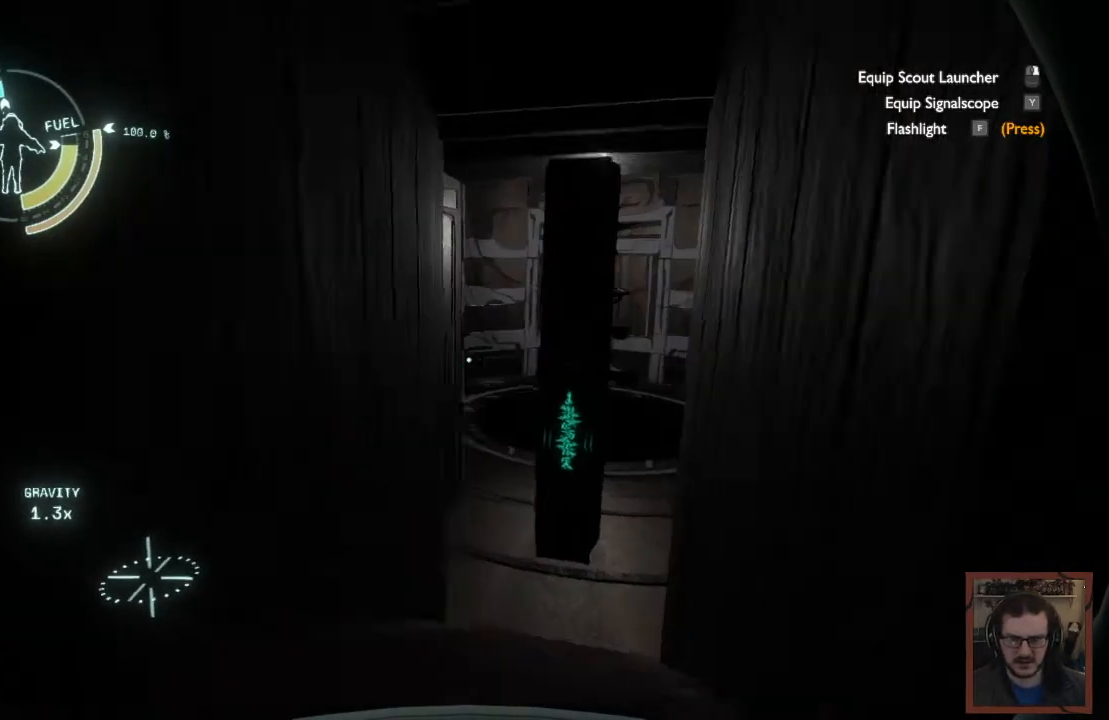
{"keys": [], "mouse": [], "events": [[84, "w", "up"]]}
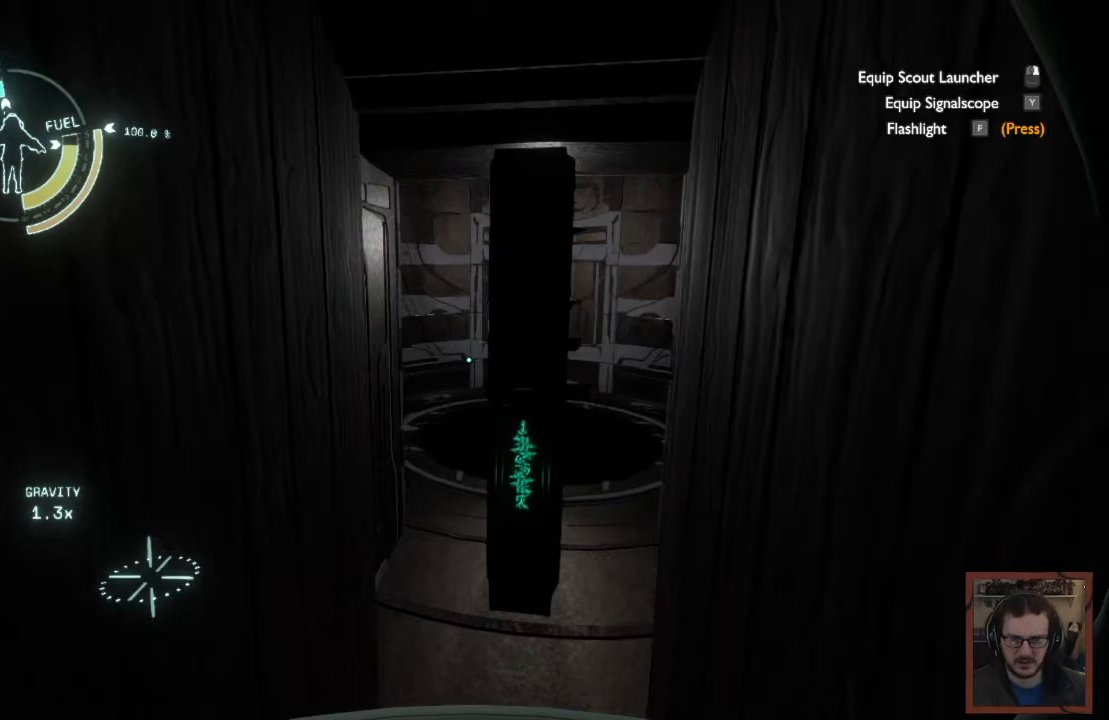
{"keys": ["a", "w"], "mouse": [], "events": [[417, "a", "down"], [500, "w", "down"]]}
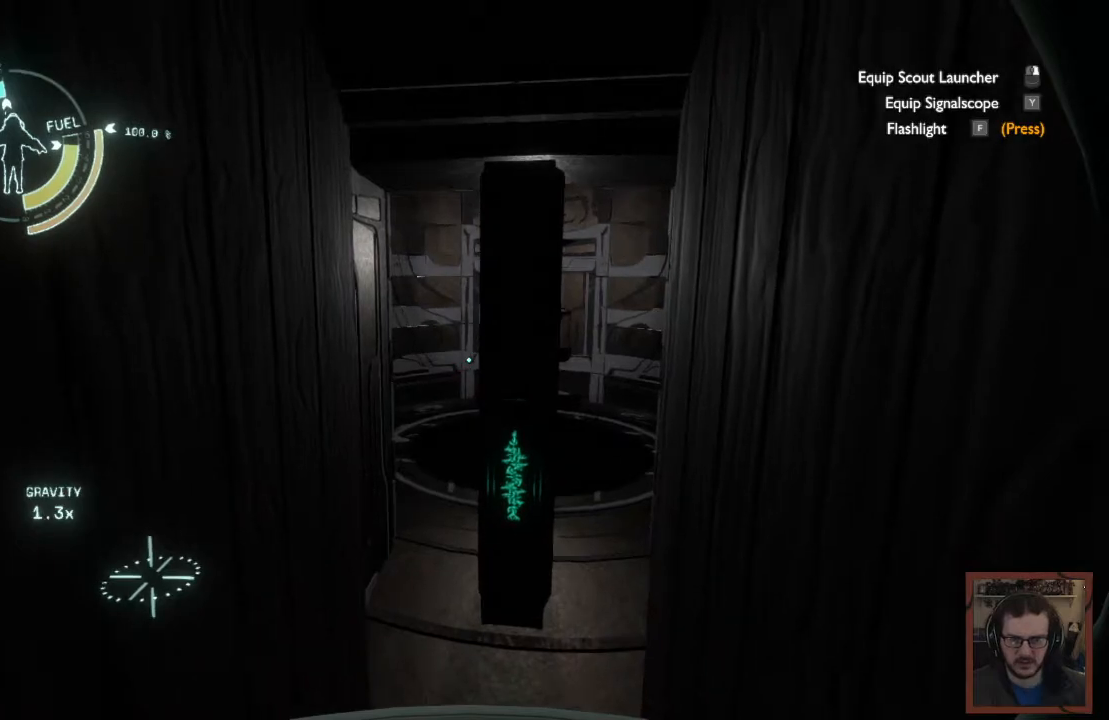
{"keys": ["w"], "mouse": [], "events": [[367, "a", "up"]]}
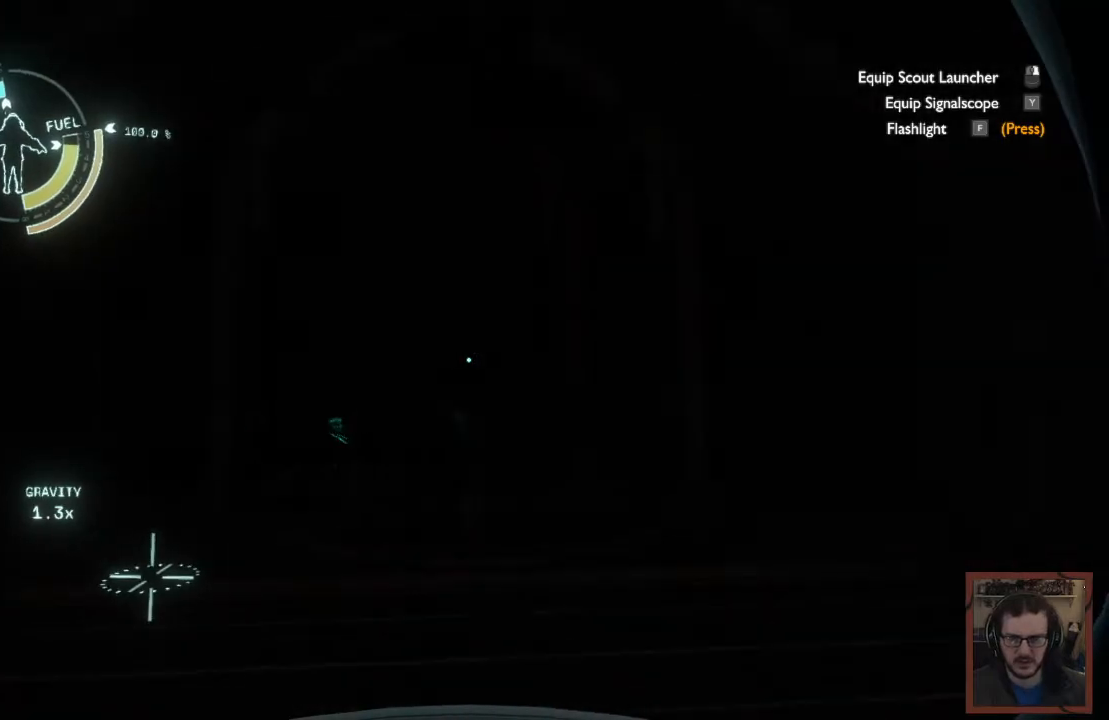
{"keys": ["d", "w"], "mouse": [], "events": [[484, "d", "down"]]}
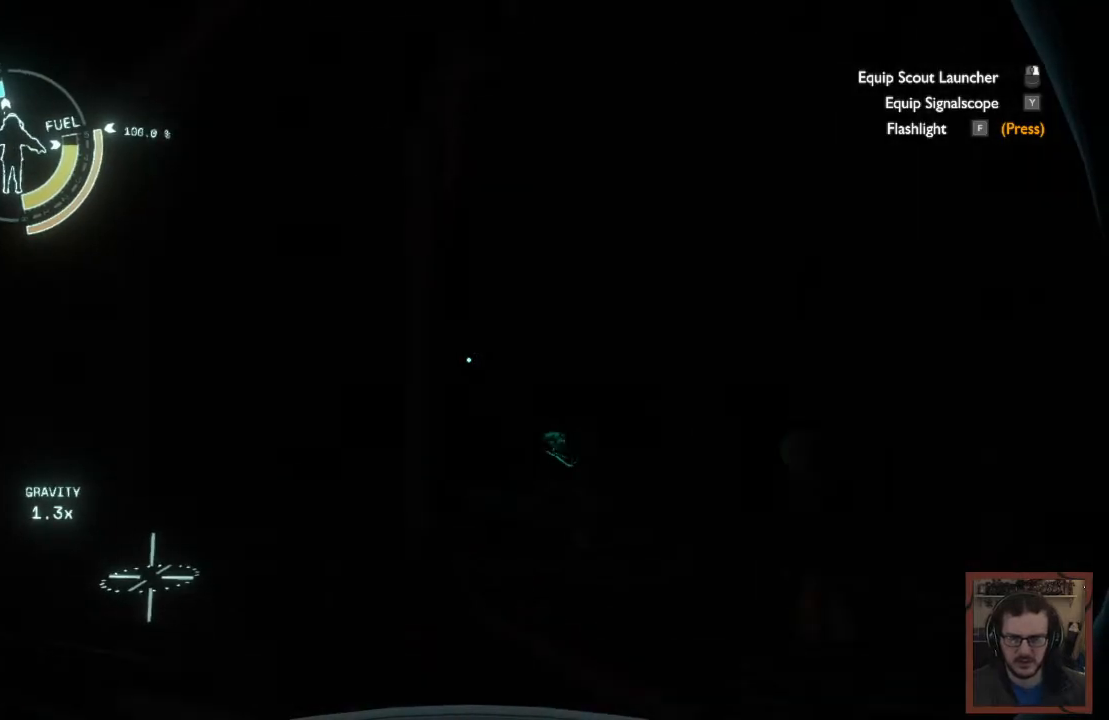
{"keys": [], "mouse": [], "events": [[300, "d", "up"], [450, "w", "up"]]}
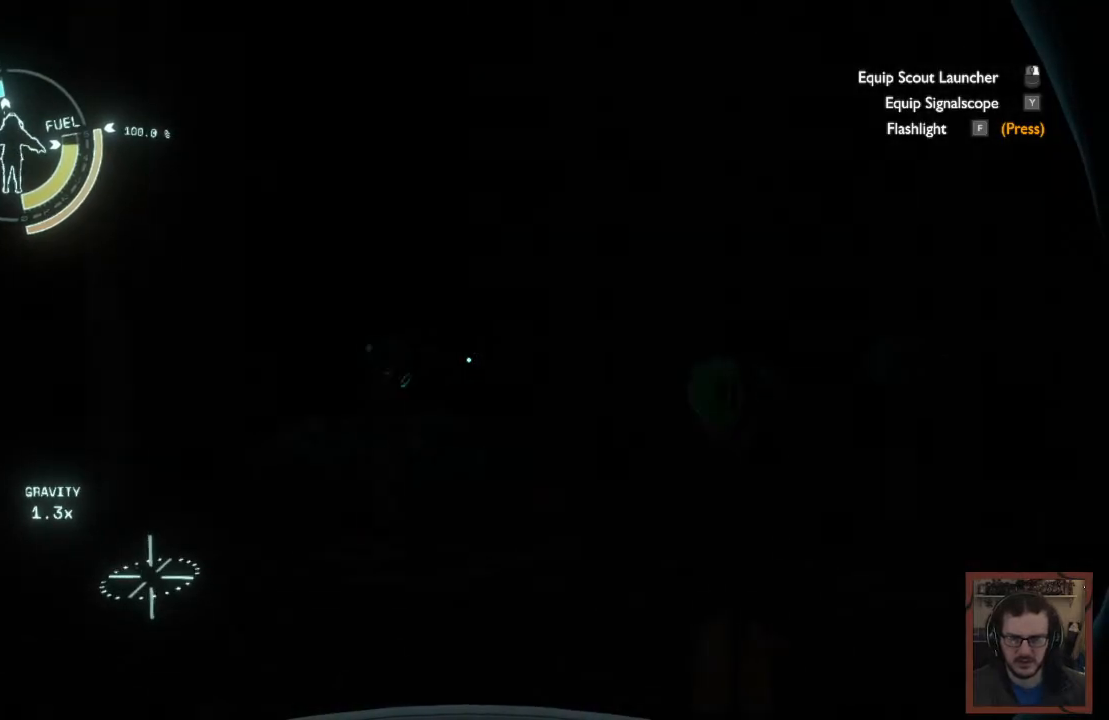
{"keys": [], "mouse": [], "events": []}
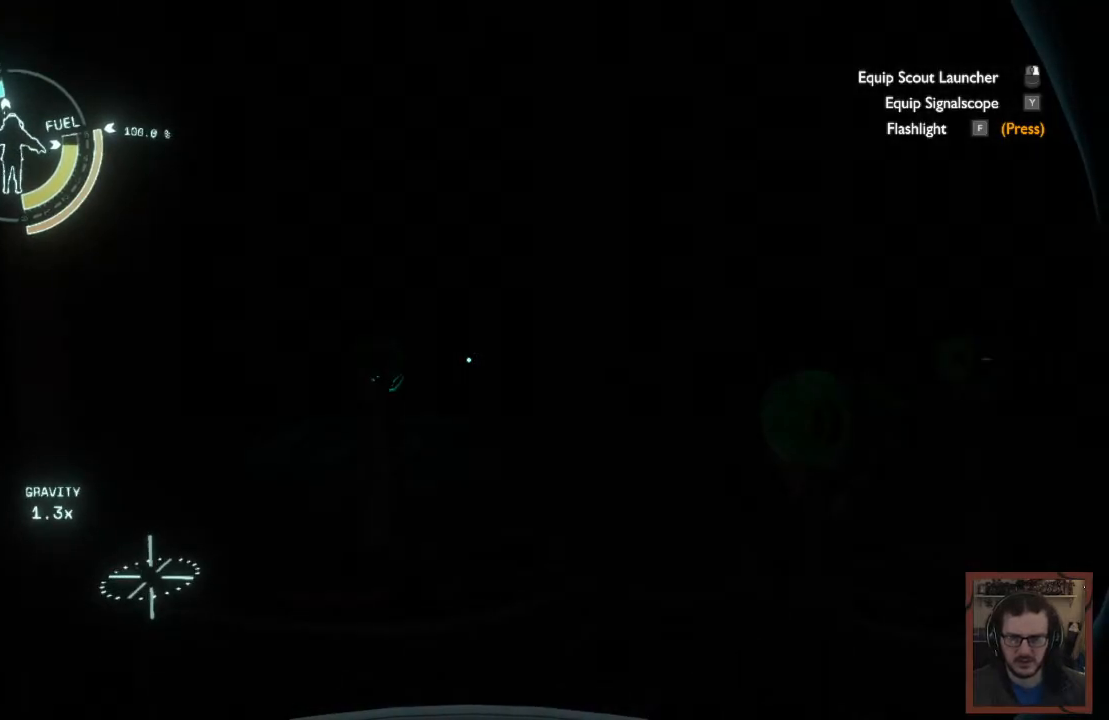
{"keys": ["d", "w"], "mouse": [], "events": [[17, "w", "down"], [467, "d", "down"]]}
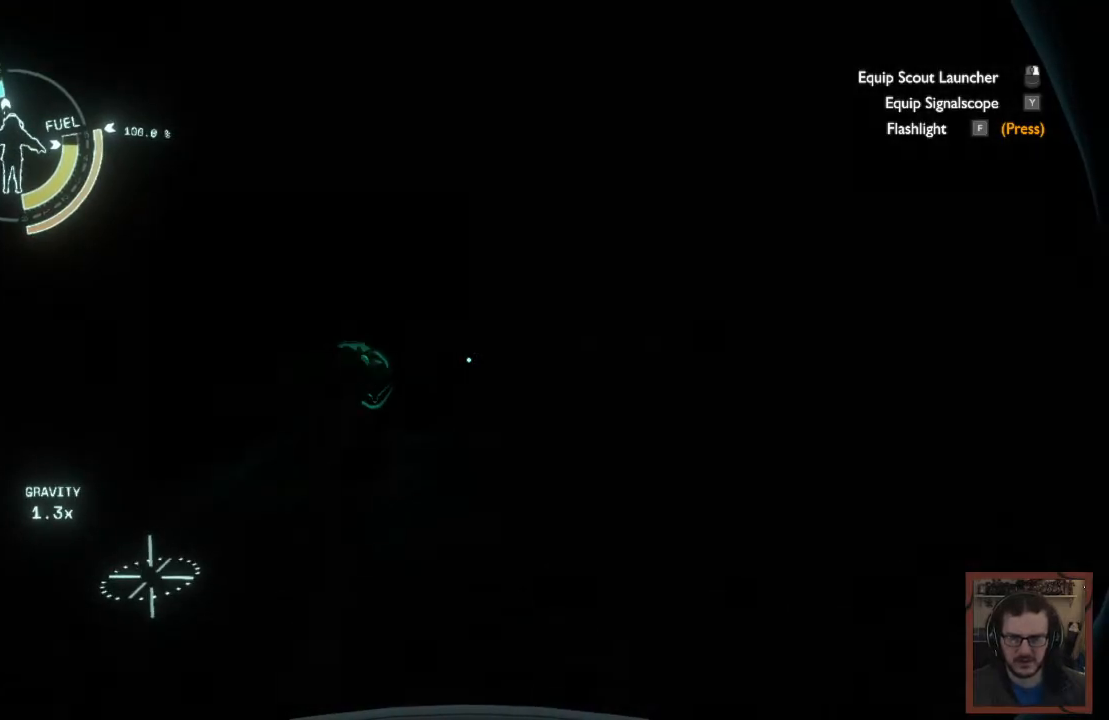
{"keys": [], "mouse": [], "events": [[400, "d", "up"], [450, "w", "up"]]}
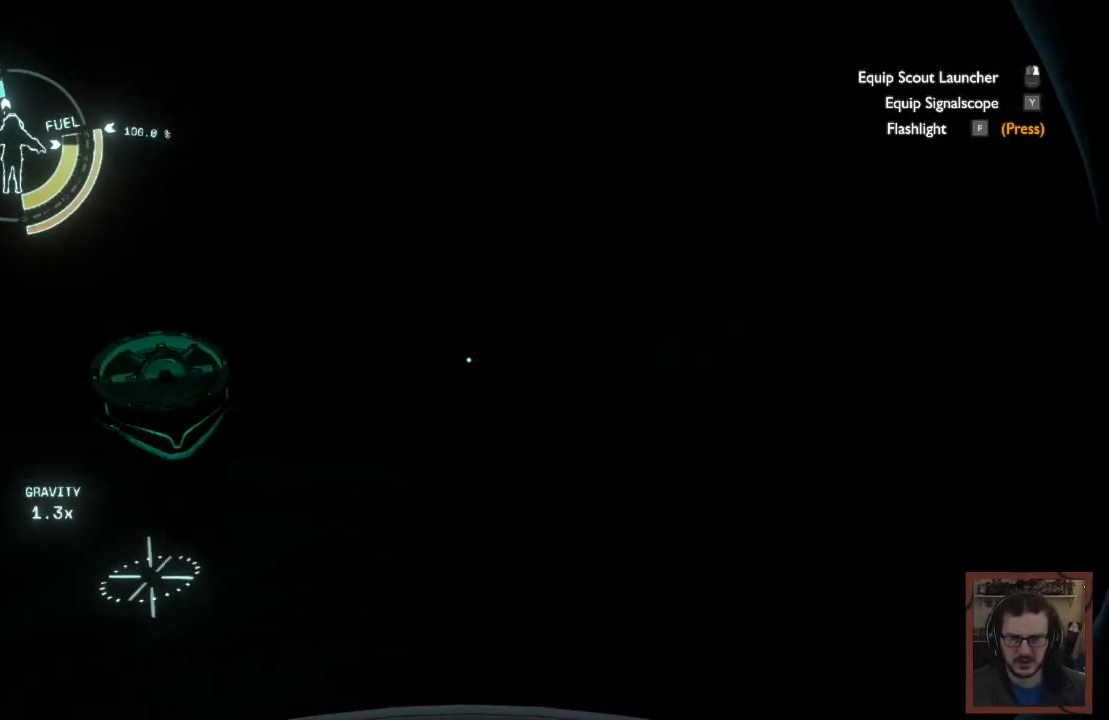
{"keys": ["w"], "mouse": [], "events": [[467, "w", "down"]]}
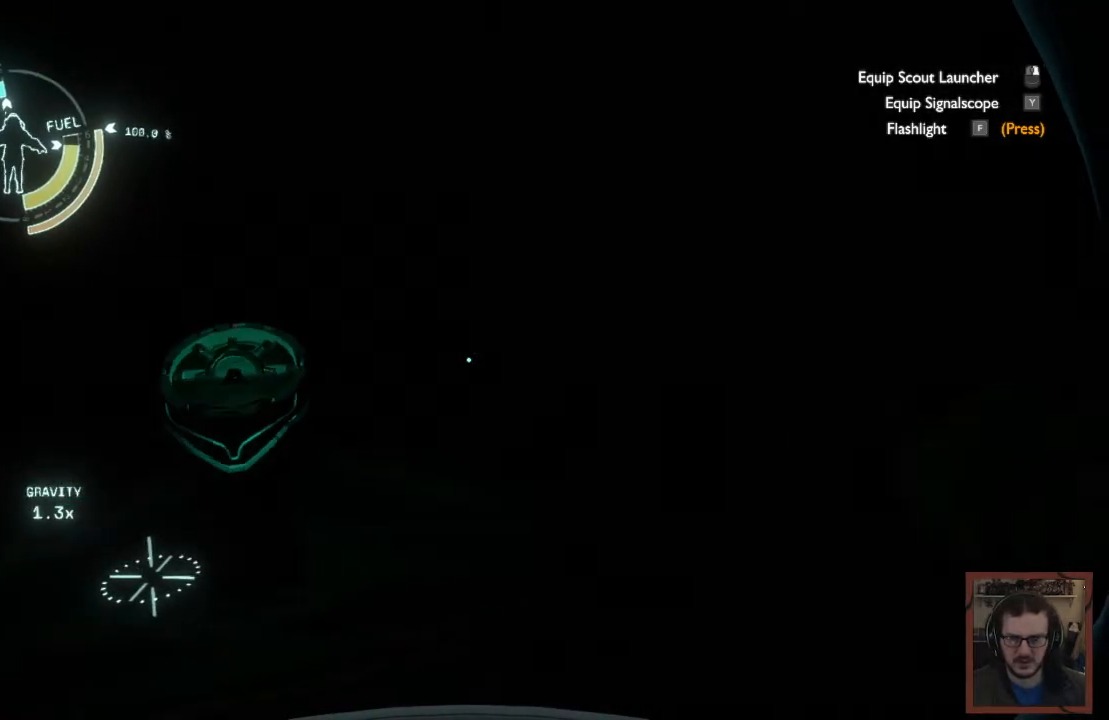
{"keys": [], "mouse": [], "events": [[334, "w", "up"]]}
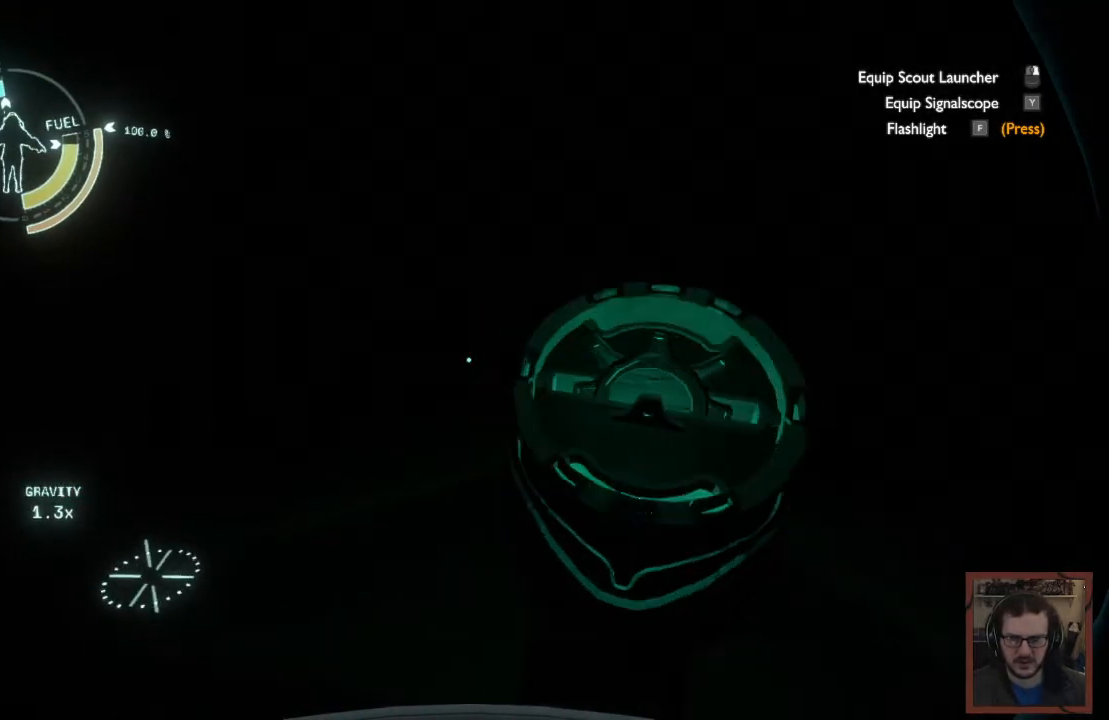
{"keys": [], "mouse": [], "events": []}
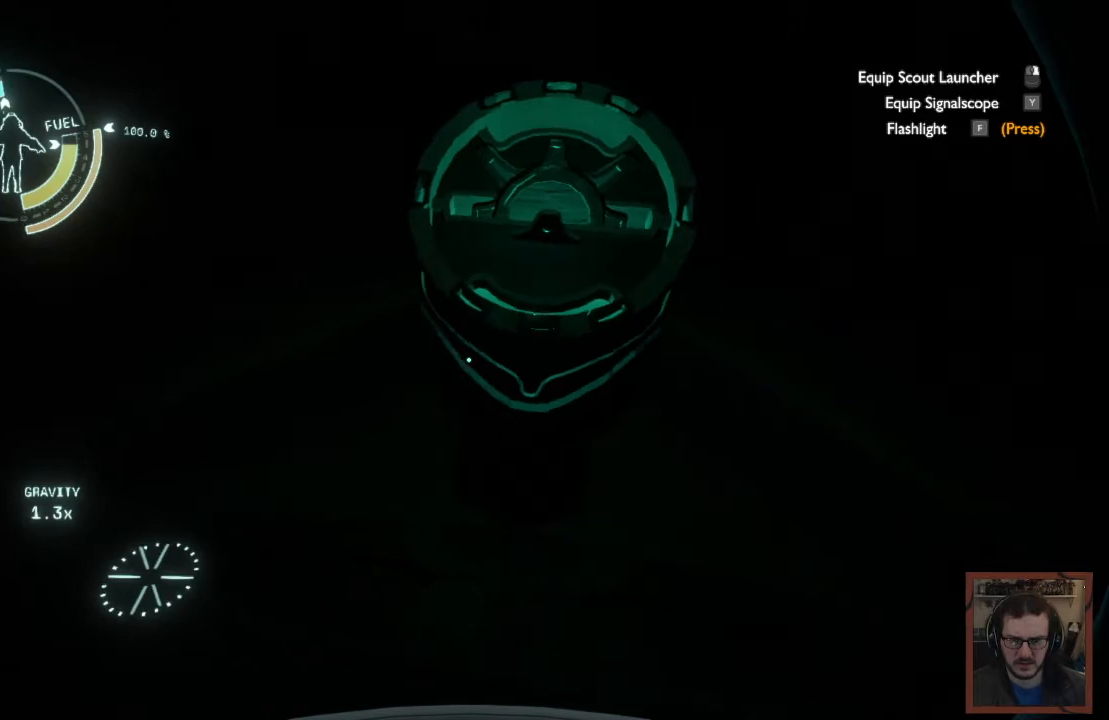
{"keys": ["f"], "mouse": [], "events": [[434, "f", "down"]]}
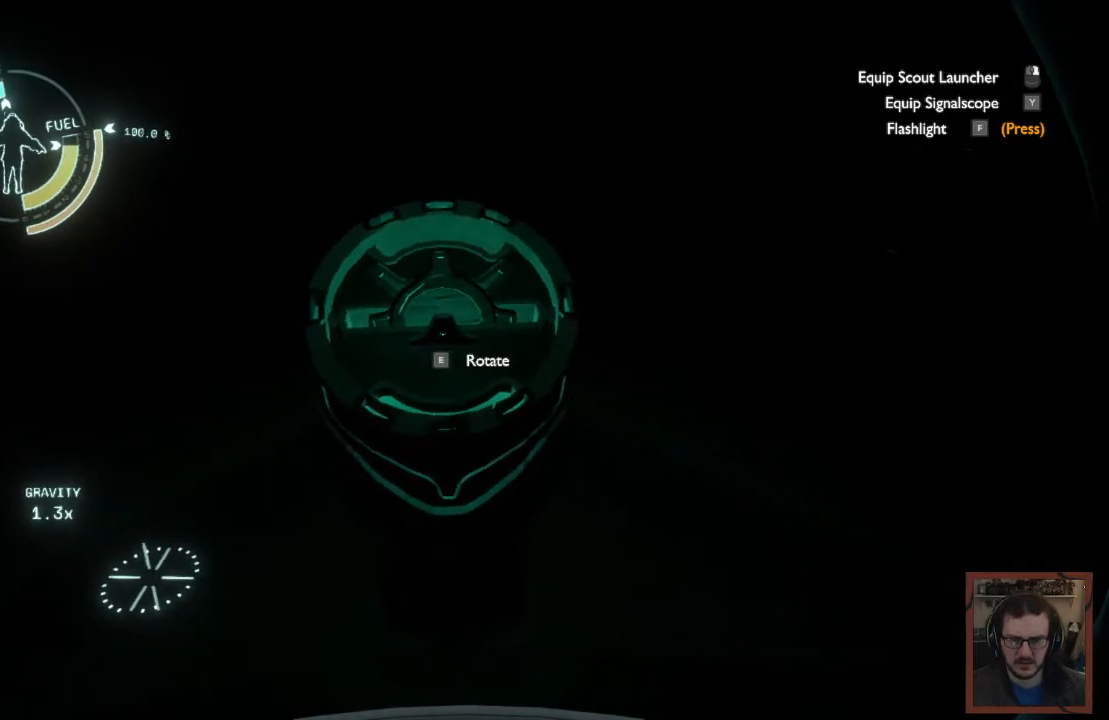
{"keys": [], "mouse": [], "events": [[67, "f", "up"]]}
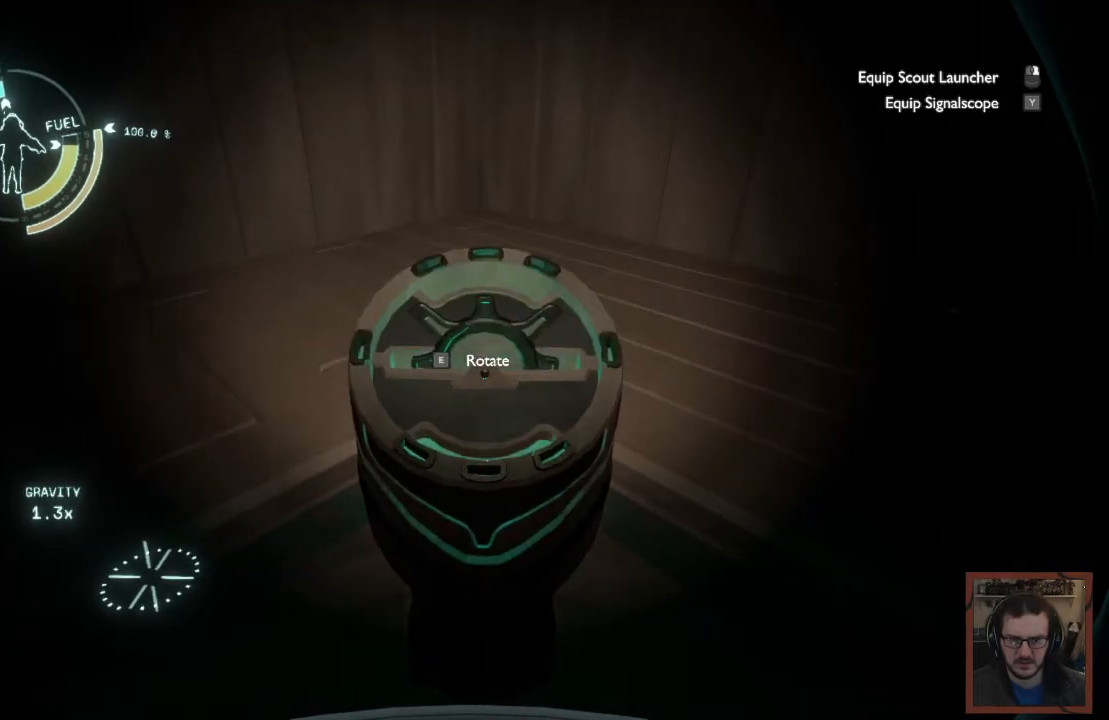
{"keys": [], "mouse": [], "events": [[150, "f", "down"], [284, "f", "up"]]}
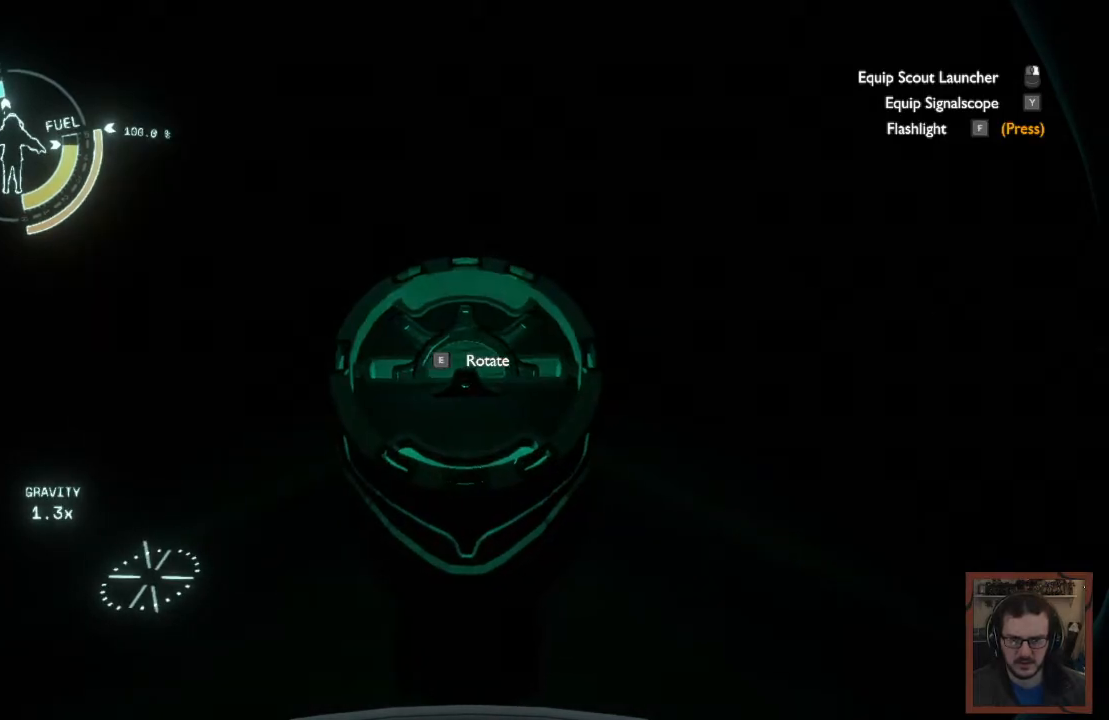
{"keys": [], "mouse": [], "events": [[184, "e", "down"], [250, "e", "up"]]}